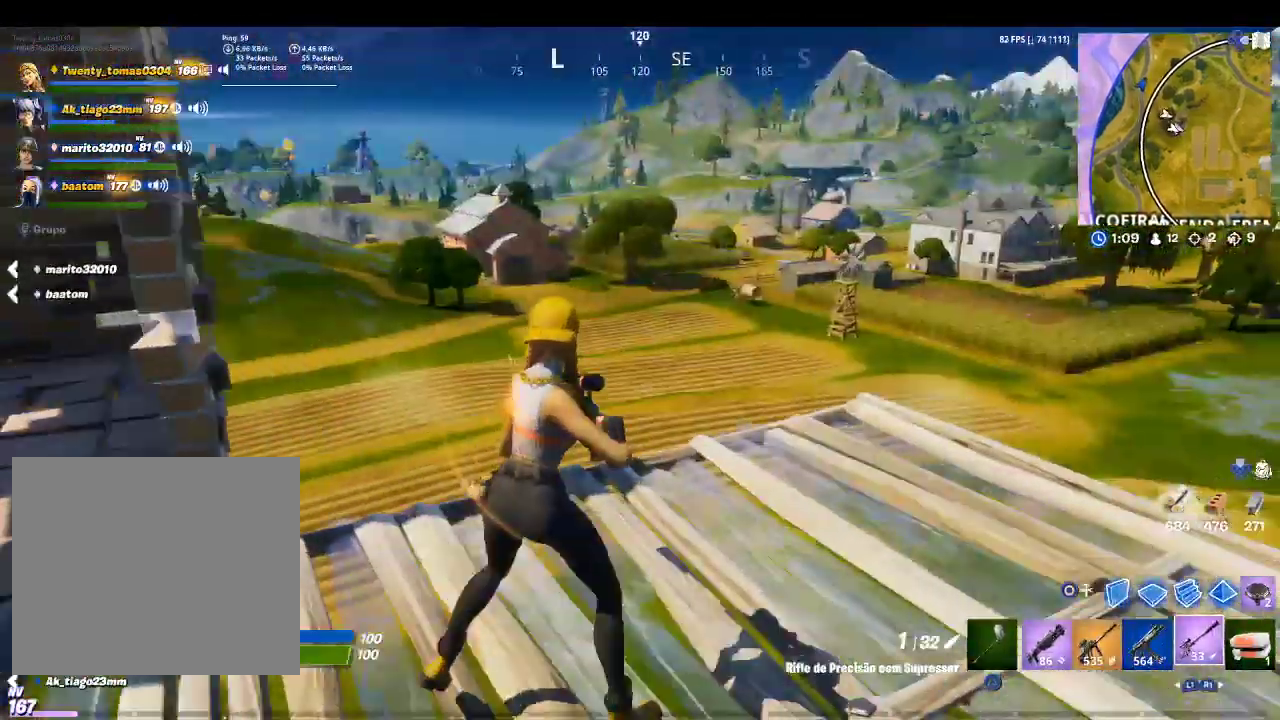
Gameplay with a controller (PlayStation layout); each line is a JSON object with the inputs held at the frame after it. "events" lists button and stick changes between this image and that frame as [ms after this image, input, new state], when the widget could be followed in between.
{"buttons": [], "left_stick": "up-left", "right_stick": "center", "events": [[33, "right_stick", "left"], [267, "right_stick", "center"], [400, "left_stick", "center"], [500, "left_stick", "up-left"]]}
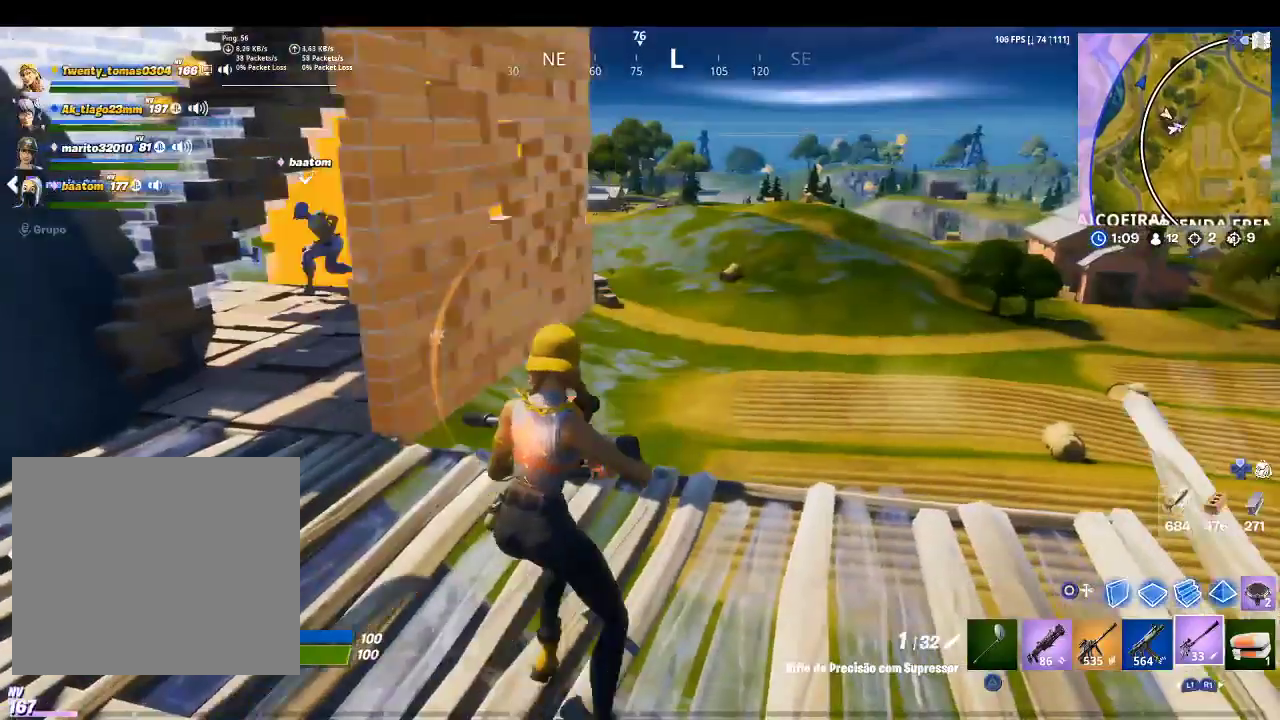
{"buttons": [], "left_stick": "up-left", "right_stick": "center", "events": [[100, "right_stick", "left"], [367, "right_stick", "center"]]}
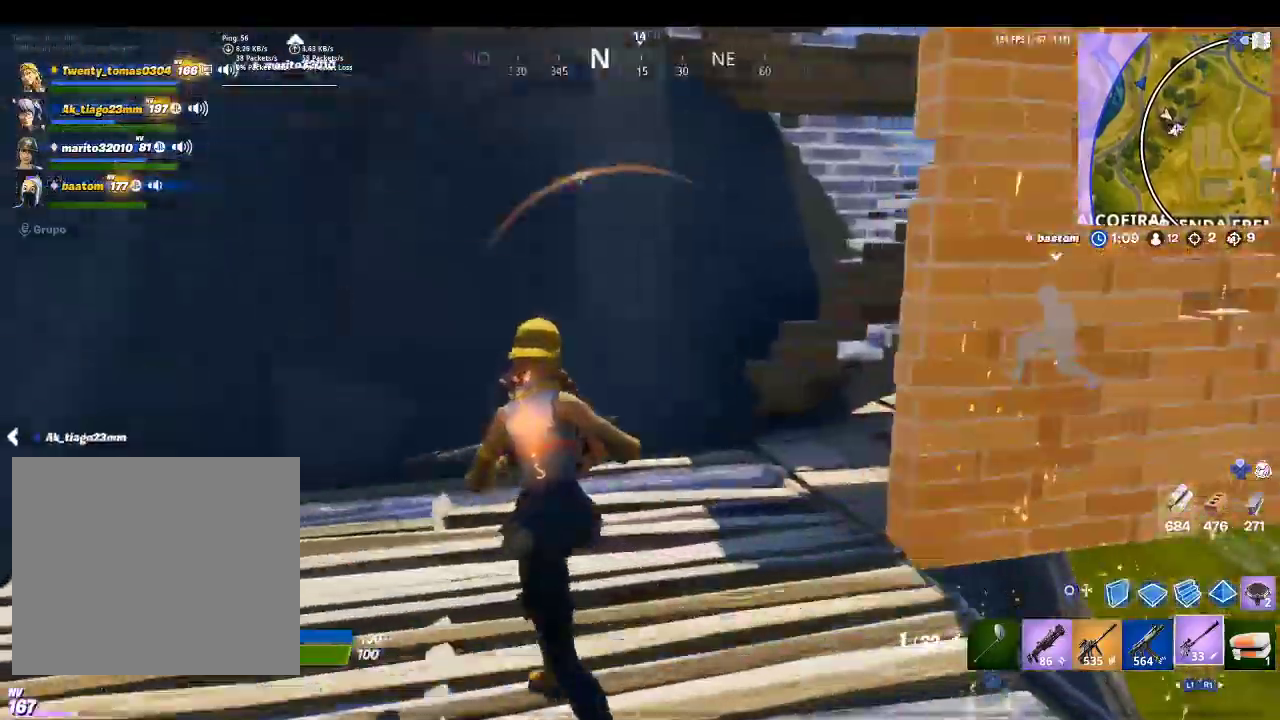
{"buttons": ["CROSS", "L2"], "left_stick": "up-right", "right_stick": "down", "events": [[33, "CROSS", "down"], [167, "CIRCLE", "down"], [167, "left_stick", "down"], [267, "R2", "down"], [333, "CIRCLE", "up"], [333, "left_stick", "right"], [400, "left_stick", "up-right"], [467, "R2", "up"], [467, "right_stick", "down"], [500, "L2", "down"]]}
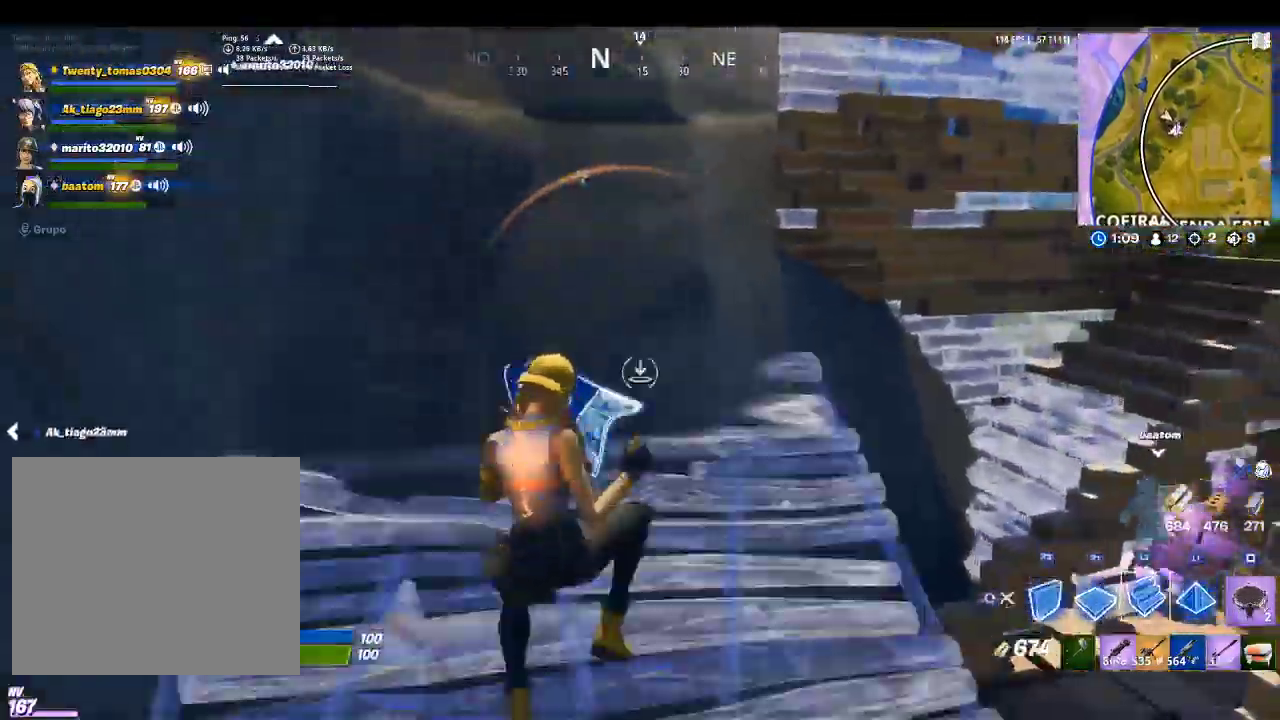
{"buttons": ["CROSS"], "left_stick": "up-left", "right_stick": "center", "events": [[100, "left_stick", "up"], [100, "right_stick", "center"], [267, "right_stick", "up-right"], [400, "L2", "up"], [433, "right_stick", "center"], [467, "left_stick", "up-left"]]}
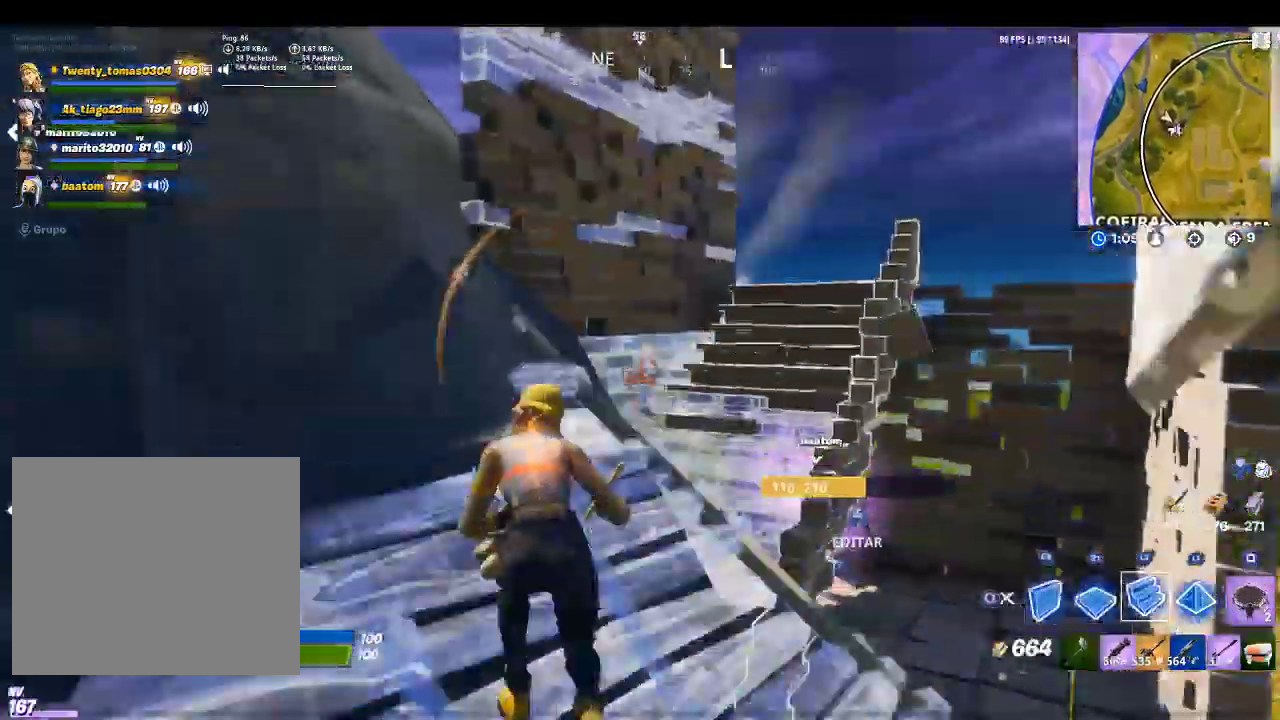
{"buttons": ["CROSS"], "left_stick": "right", "right_stick": "down", "events": [[67, "right_stick", "right"], [100, "R2", "down"], [100, "left_stick", "down-left"], [167, "left_stick", "down"], [233, "right_stick", "center"], [300, "left_stick", "down-right"], [333, "R2", "up"], [433, "left_stick", "right"], [467, "right_stick", "down"]]}
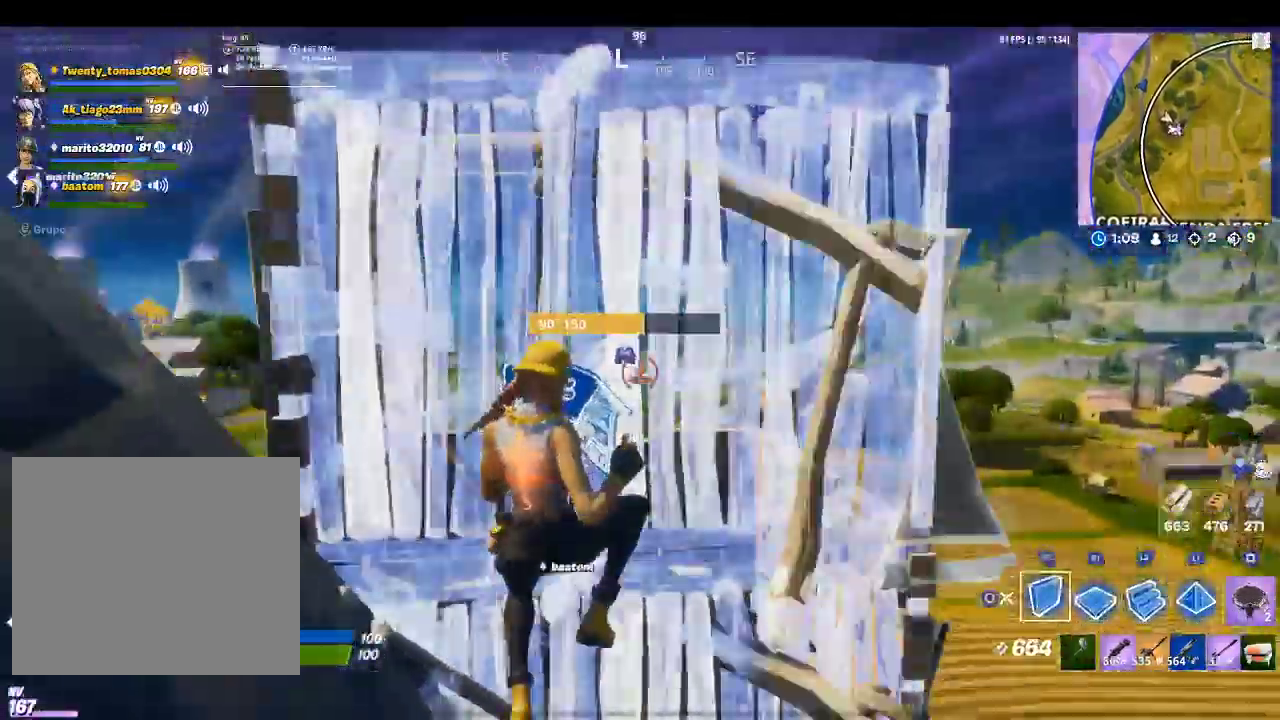
{"buttons": [], "left_stick": "up-right", "right_stick": "center", "events": [[33, "left_stick", "up-right"], [100, "CROSS", "up"], [100, "R1", "down"], [100, "right_stick", "center"], [233, "R1", "up"], [267, "L2", "down"], [300, "right_stick", "up-left"], [467, "L2", "up"], [500, "right_stick", "center"]]}
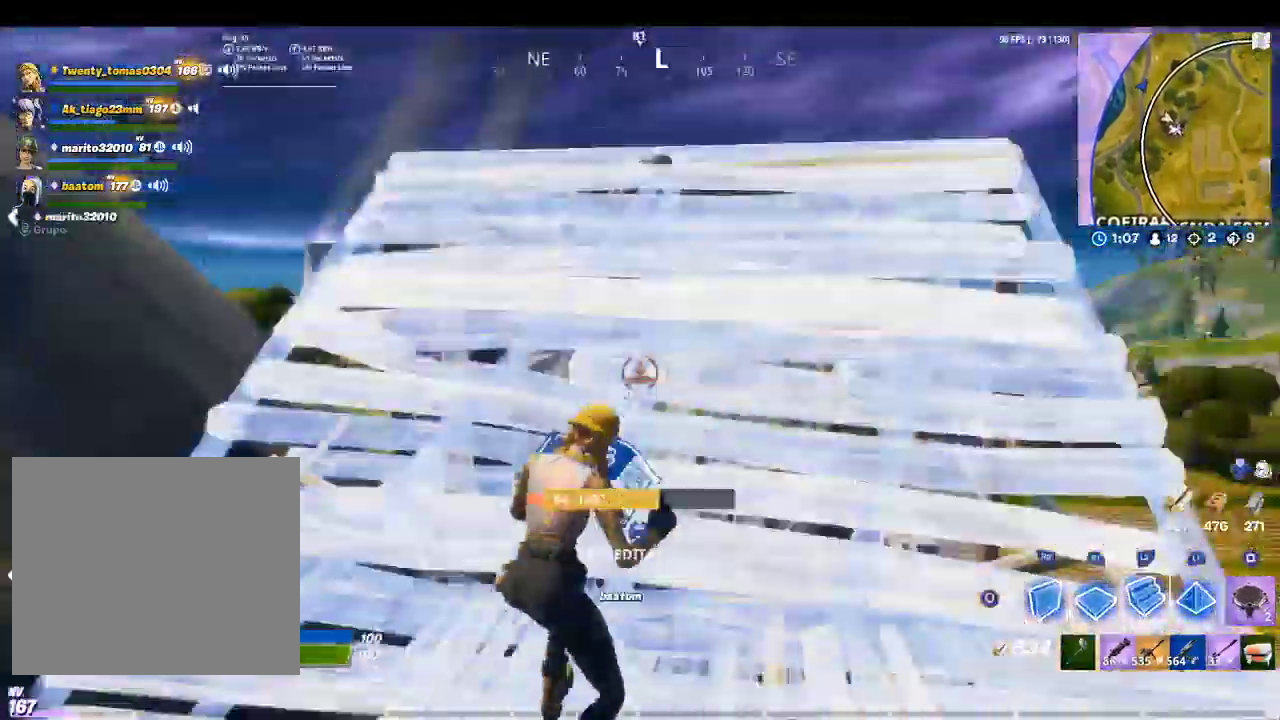
{"buttons": [], "left_stick": "right", "right_stick": "down-left", "events": [[133, "right_stick", "left"], [233, "R2", "down"], [300, "left_stick", "right"], [367, "right_stick", "center"], [467, "CROSS", "down"], [467, "R2", "up"], [500, "CROSS", "up"], [500, "right_stick", "down-left"]]}
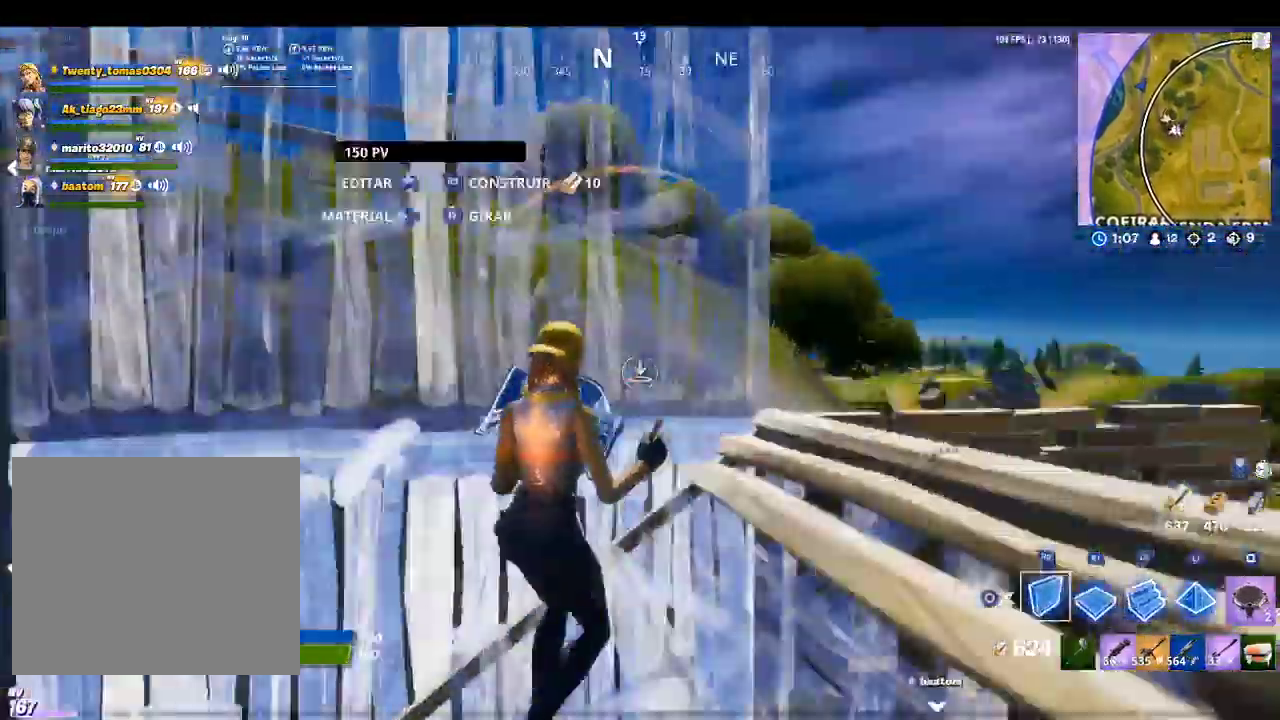
{"buttons": ["L2"], "left_stick": "up", "right_stick": "up-left", "events": [[133, "R1", "down"], [167, "left_stick", "up"], [200, "right_stick", "center"], [233, "R1", "up"], [300, "L2", "down"], [367, "right_stick", "up-left"]]}
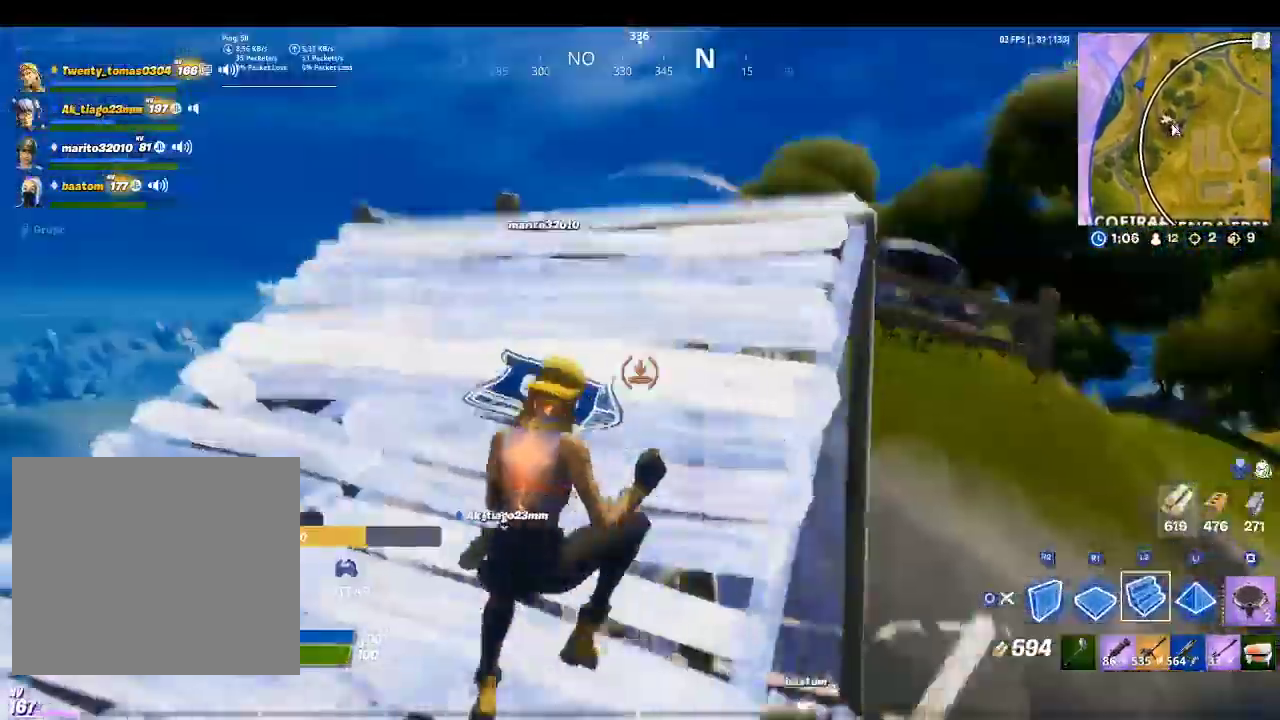
{"buttons": [], "left_stick": "up", "right_stick": "down", "events": [[33, "right_stick", "center"], [67, "L2", "up"], [133, "TRIANGLE", "down"], [233, "TRIANGLE", "up"], [300, "R1", "down"], [400, "right_stick", "down"], [433, "R1", "up"]]}
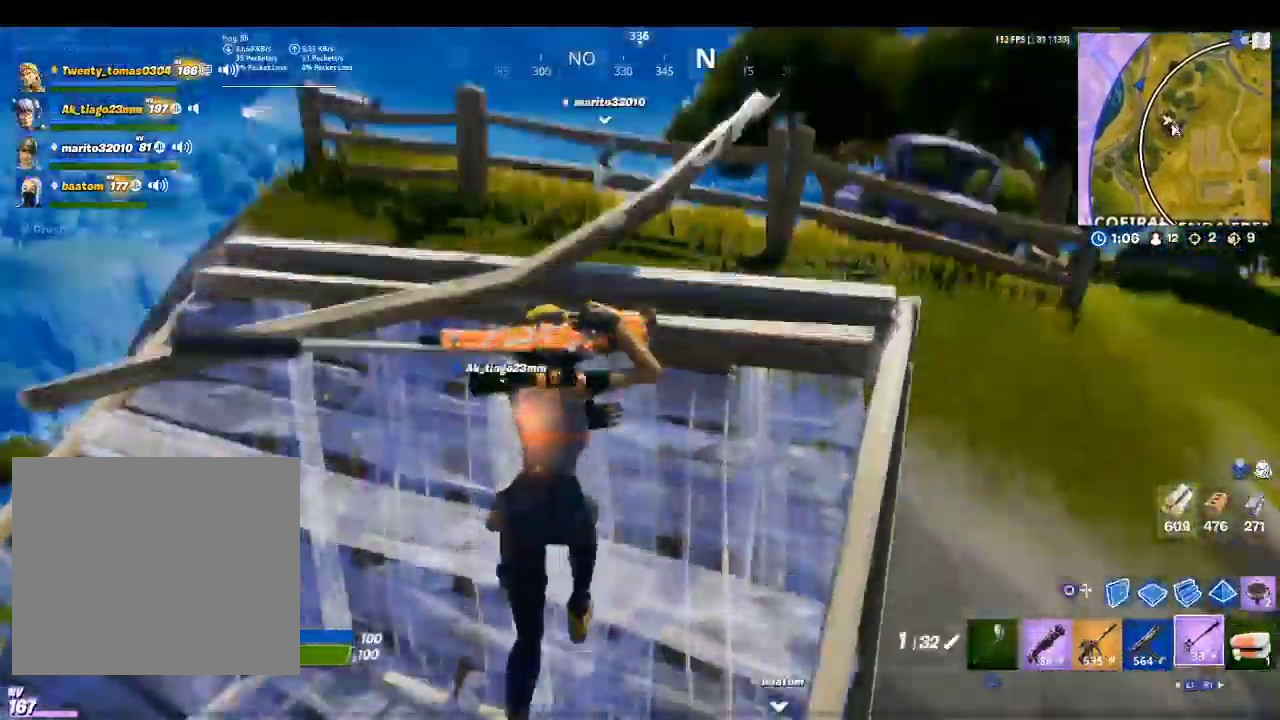
{"buttons": ["CROSS"], "left_stick": "up", "right_stick": "center", "events": [[67, "right_stick", "center"], [433, "CROSS", "down"]]}
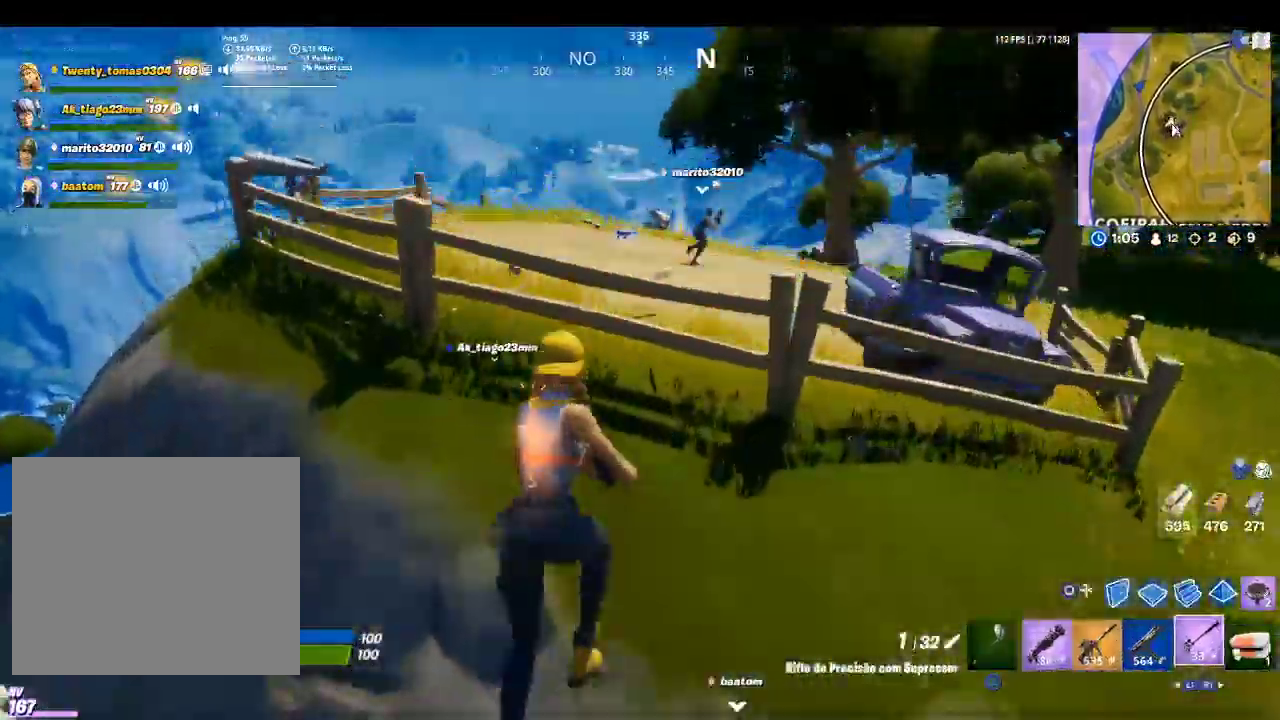
{"buttons": [], "left_stick": "up", "right_stick": "center", "events": [[133, "CROSS", "up"]]}
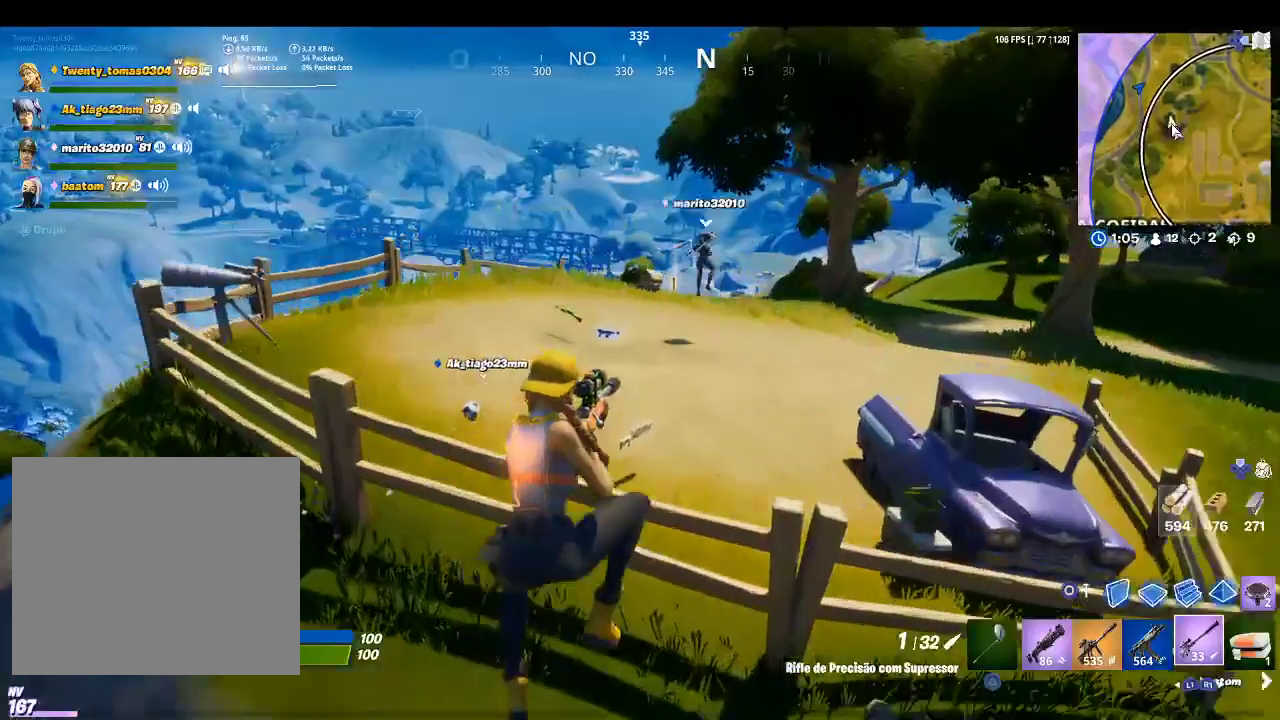
{"buttons": [], "left_stick": "up", "right_stick": "center", "events": [[100, "right_stick", "left"], [267, "right_stick", "center"]]}
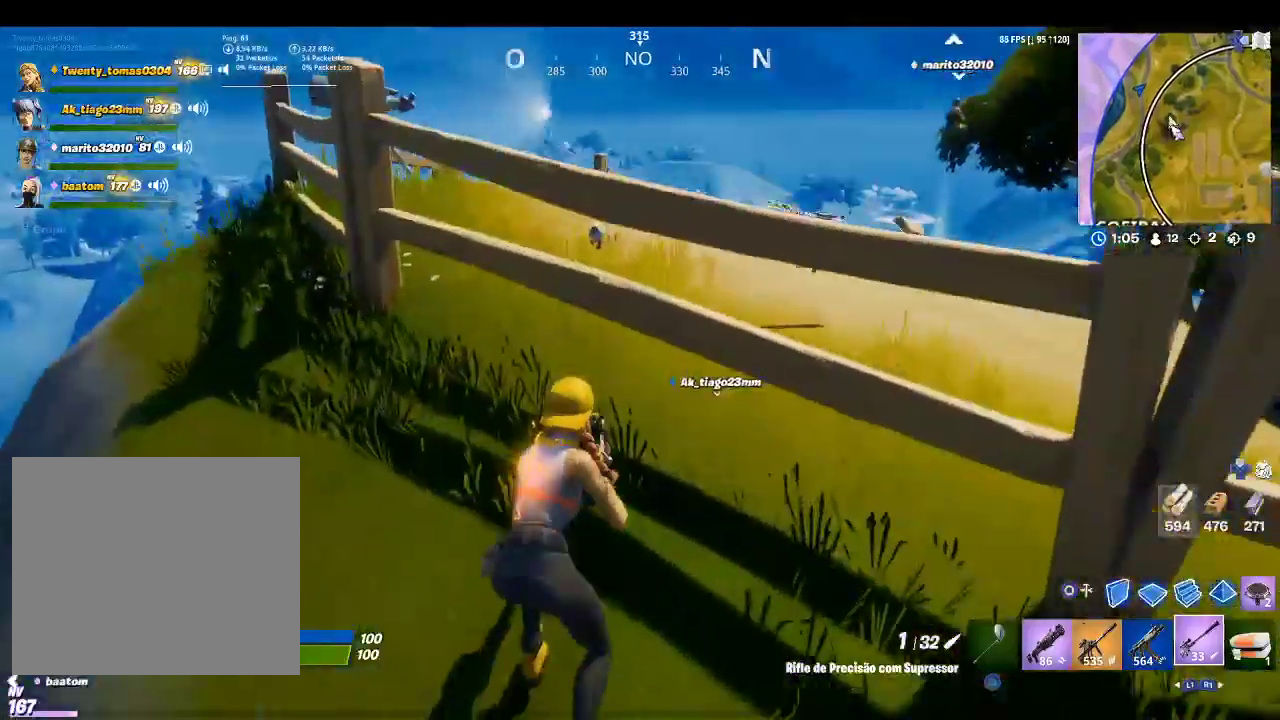
{"buttons": [], "left_stick": "up", "right_stick": "center", "events": [[33, "CROSS", "down"], [233, "CROSS", "up"]]}
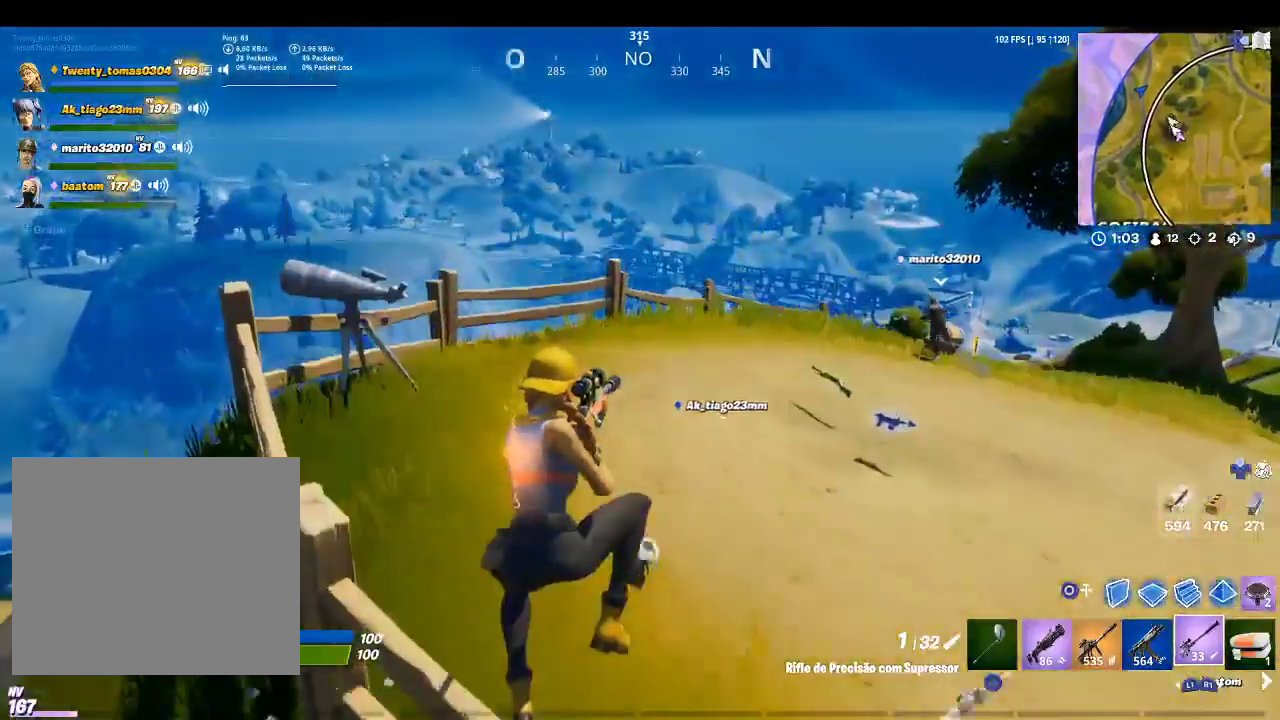
{"buttons": [], "left_stick": "up", "right_stick": "center", "events": []}
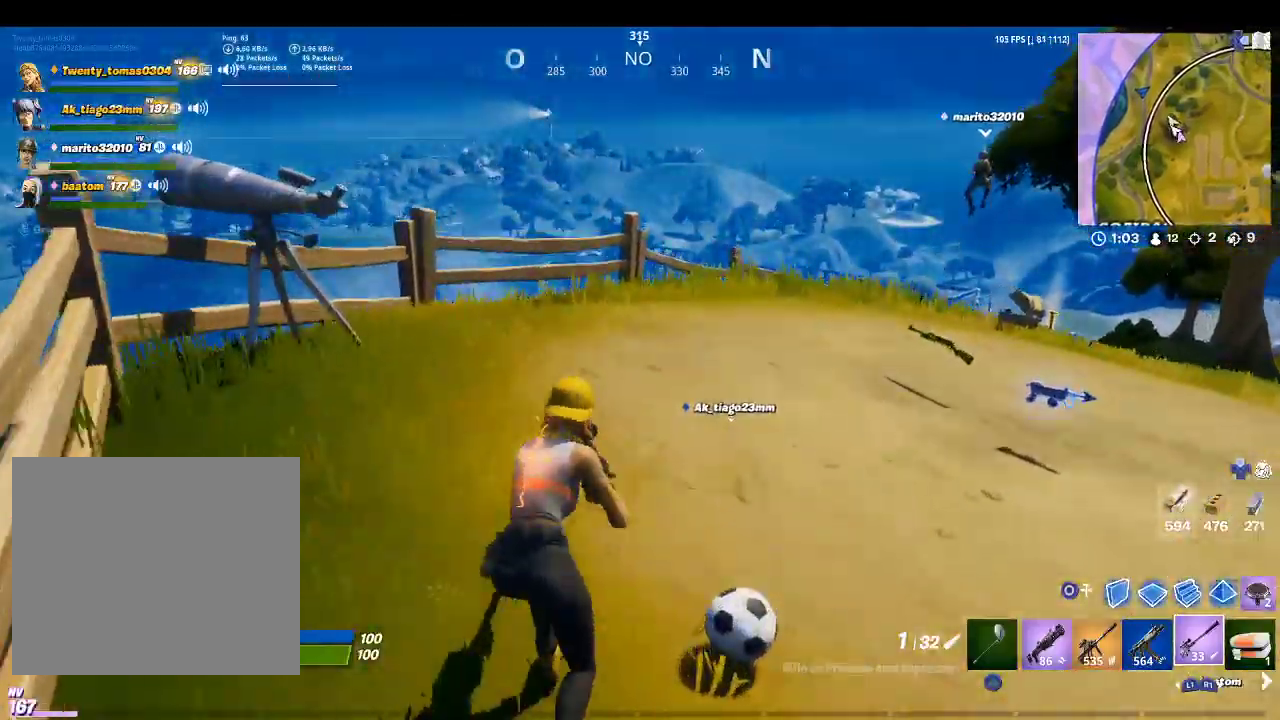
{"buttons": [], "left_stick": "up", "right_stick": "down", "events": [[500, "right_stick", "down"]]}
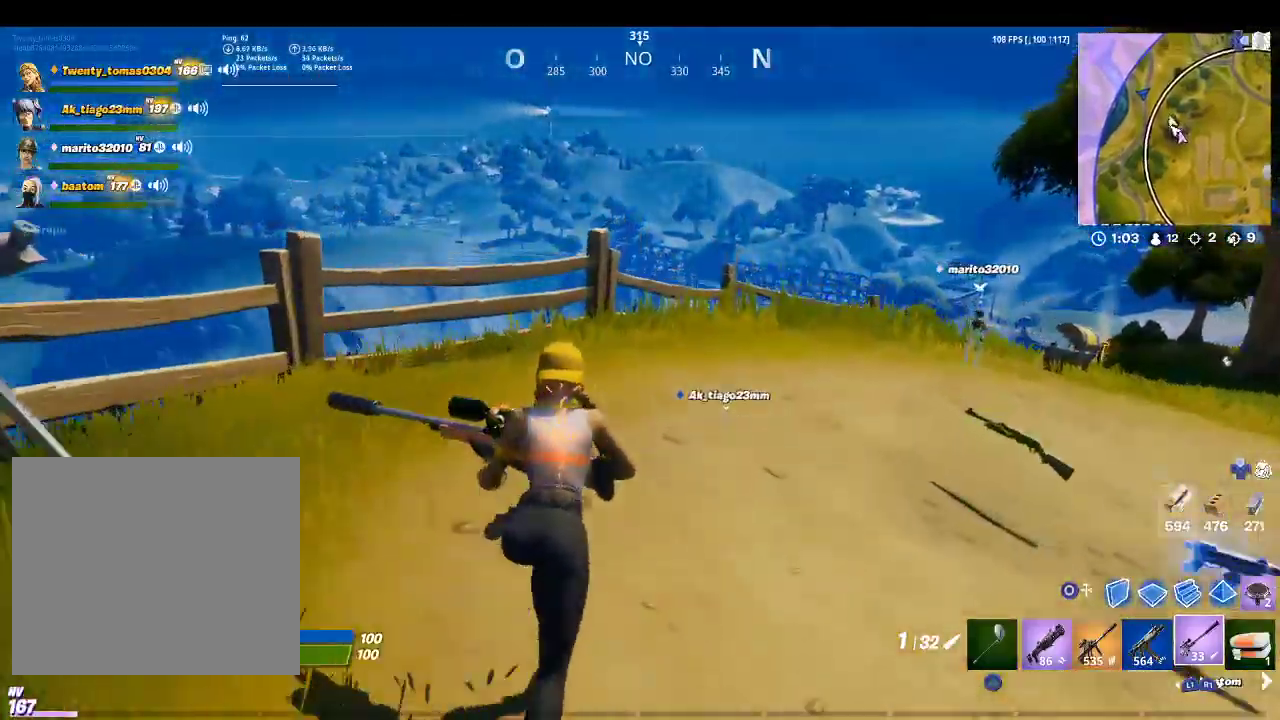
{"buttons": [], "left_stick": "up", "right_stick": "center", "events": [[100, "right_stick", "center"]]}
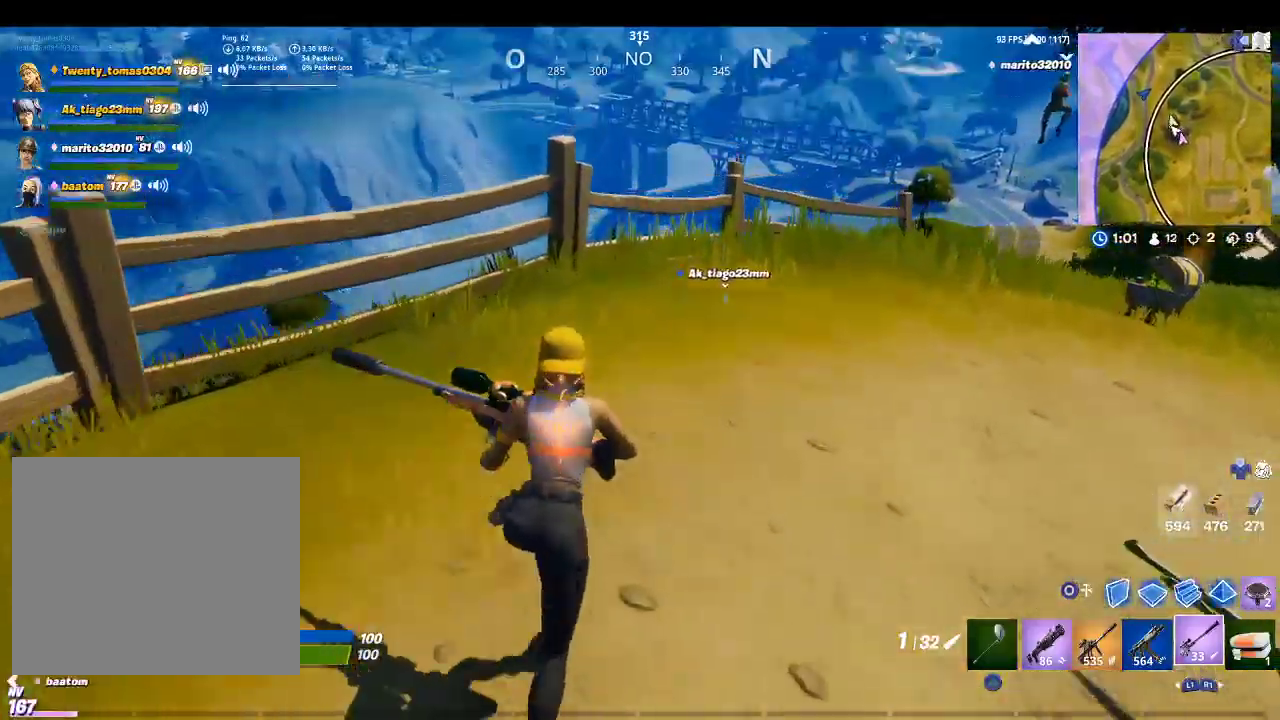
{"buttons": [], "left_stick": "up", "right_stick": "center", "events": [[233, "right_stick", "down"], [400, "right_stick", "center"]]}
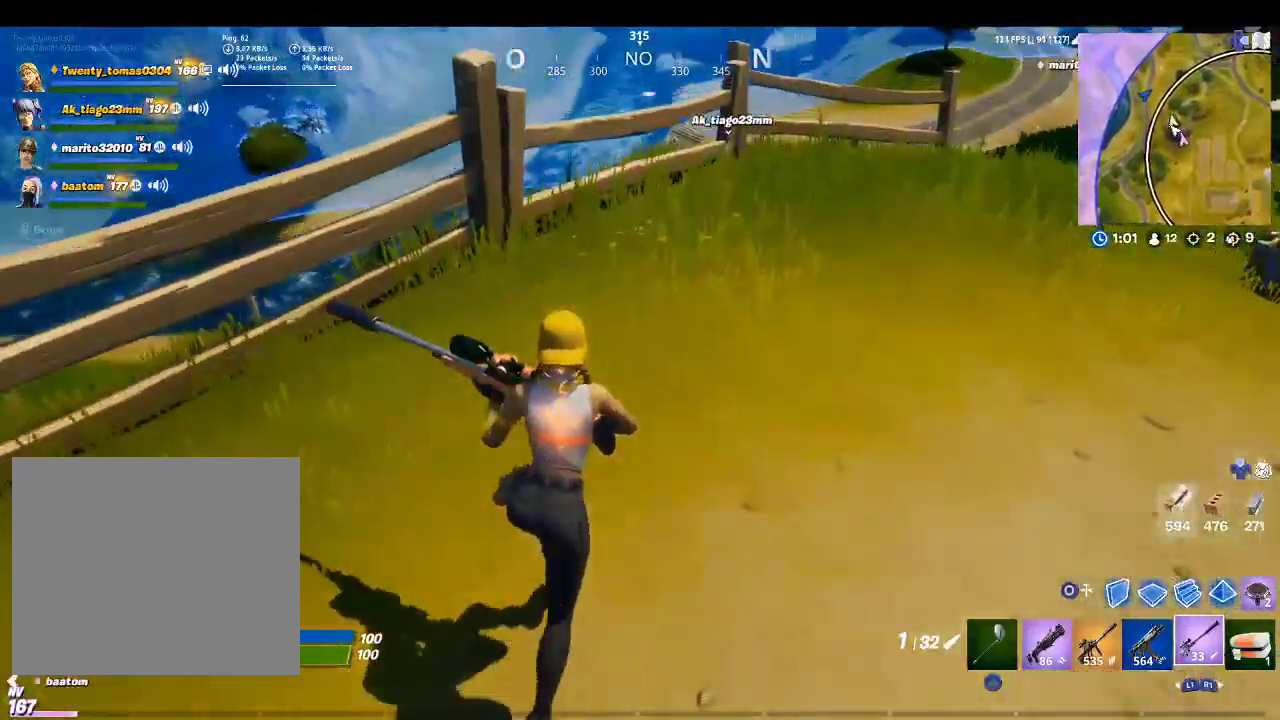
{"buttons": [], "left_stick": "up", "right_stick": "center", "events": [[133, "right_stick", "down"], [300, "right_stick", "center"]]}
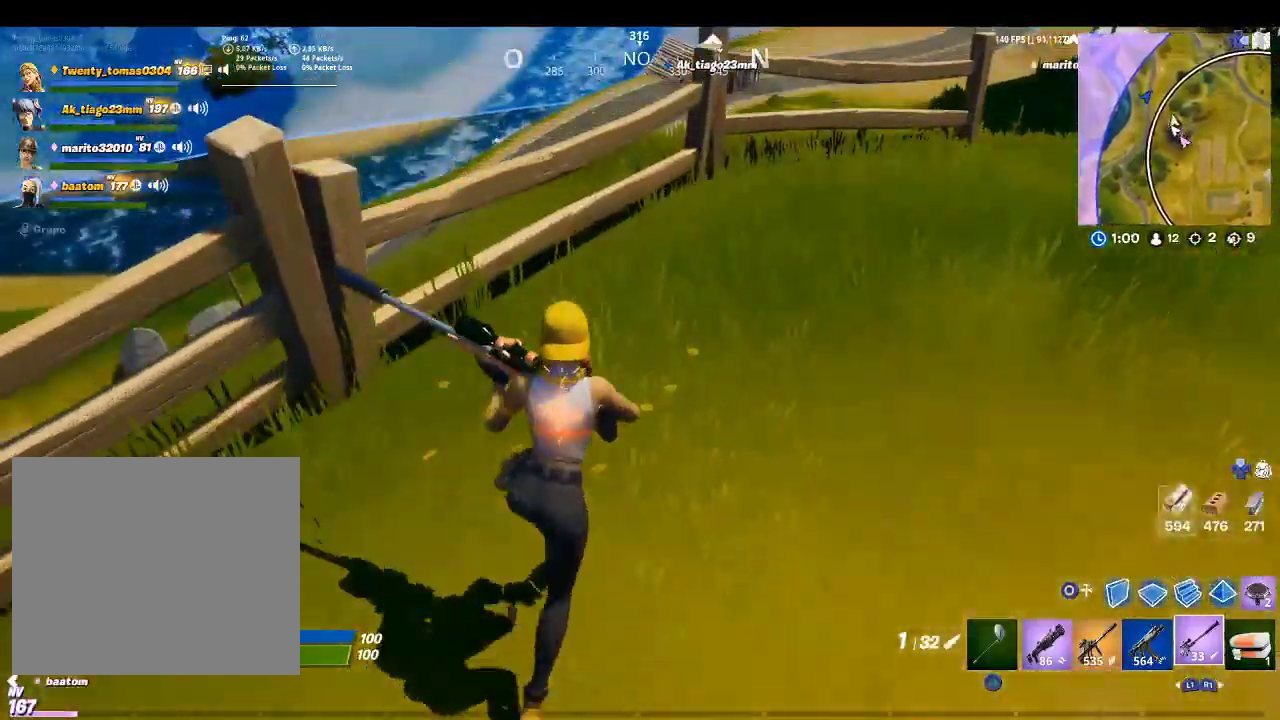
{"buttons": ["CROSS"], "left_stick": "up", "right_stick": "center", "events": [[333, "CROSS", "down"]]}
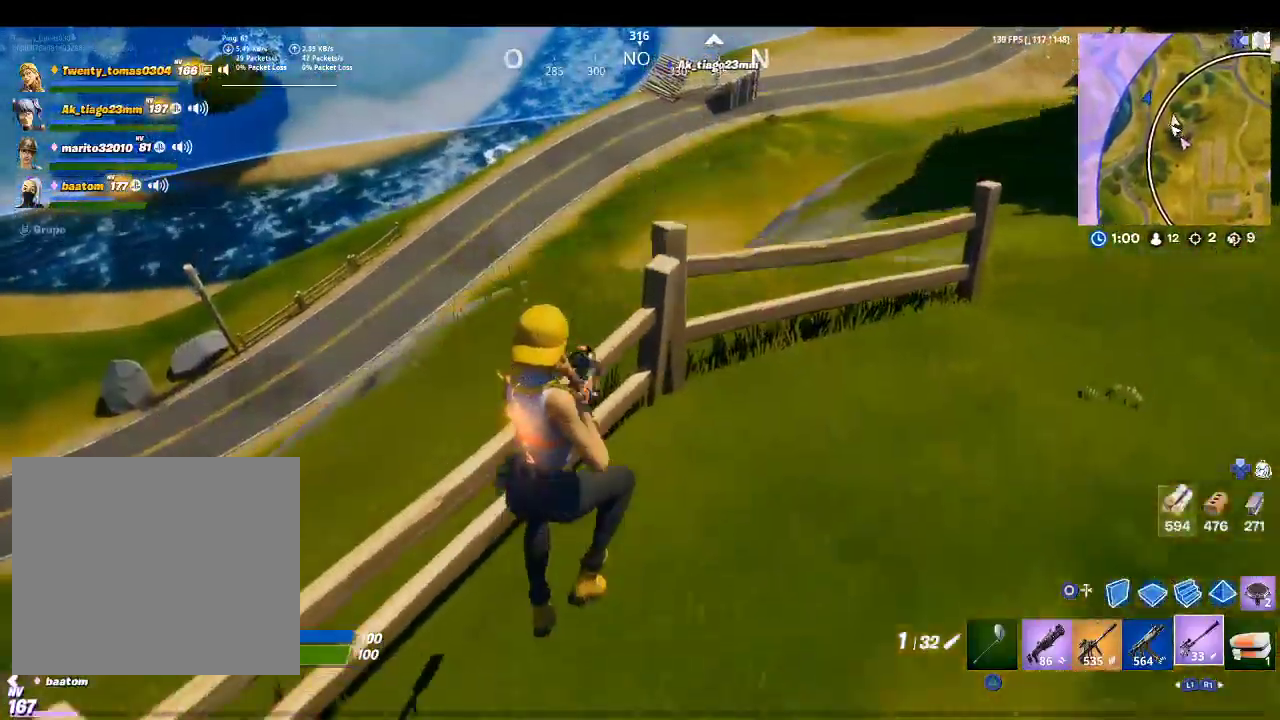
{"buttons": [], "left_stick": "up", "right_stick": "center", "events": [[67, "CROSS", "up"]]}
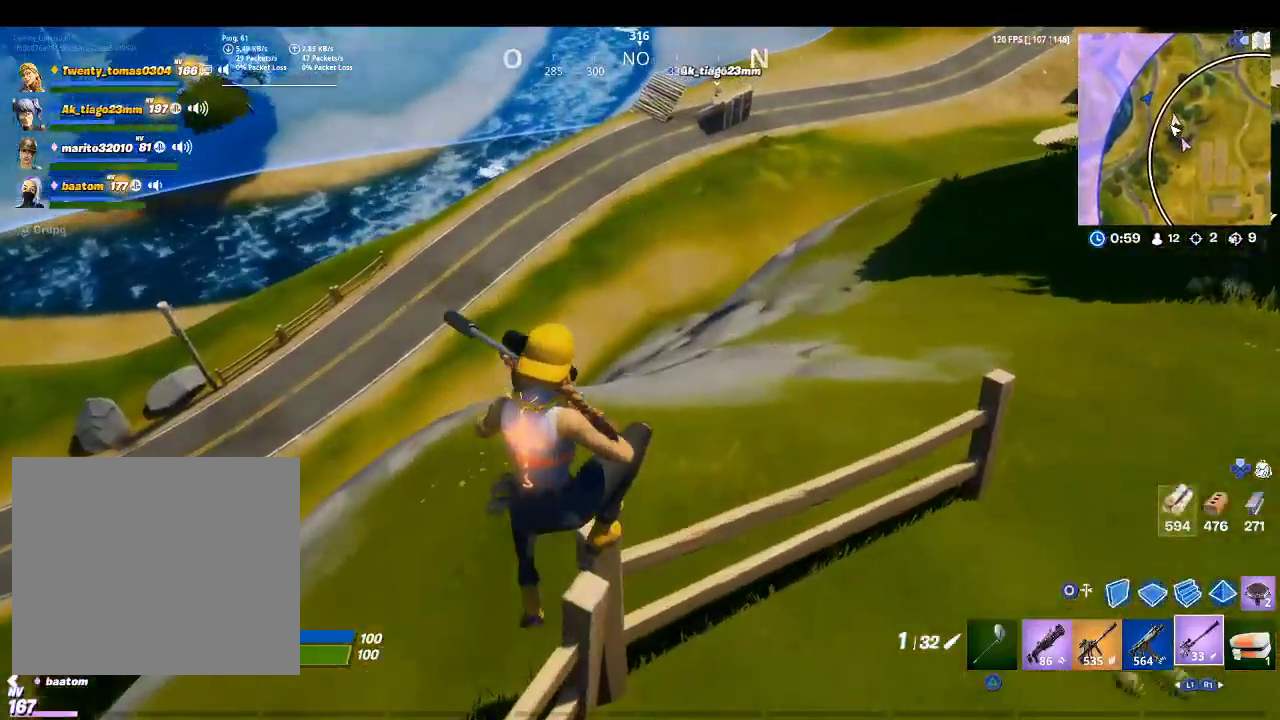
{"buttons": [], "left_stick": "up-right", "right_stick": "center", "events": [[33, "right_stick", "up-right"], [200, "right_stick", "center"], [267, "left_stick", "up-right"]]}
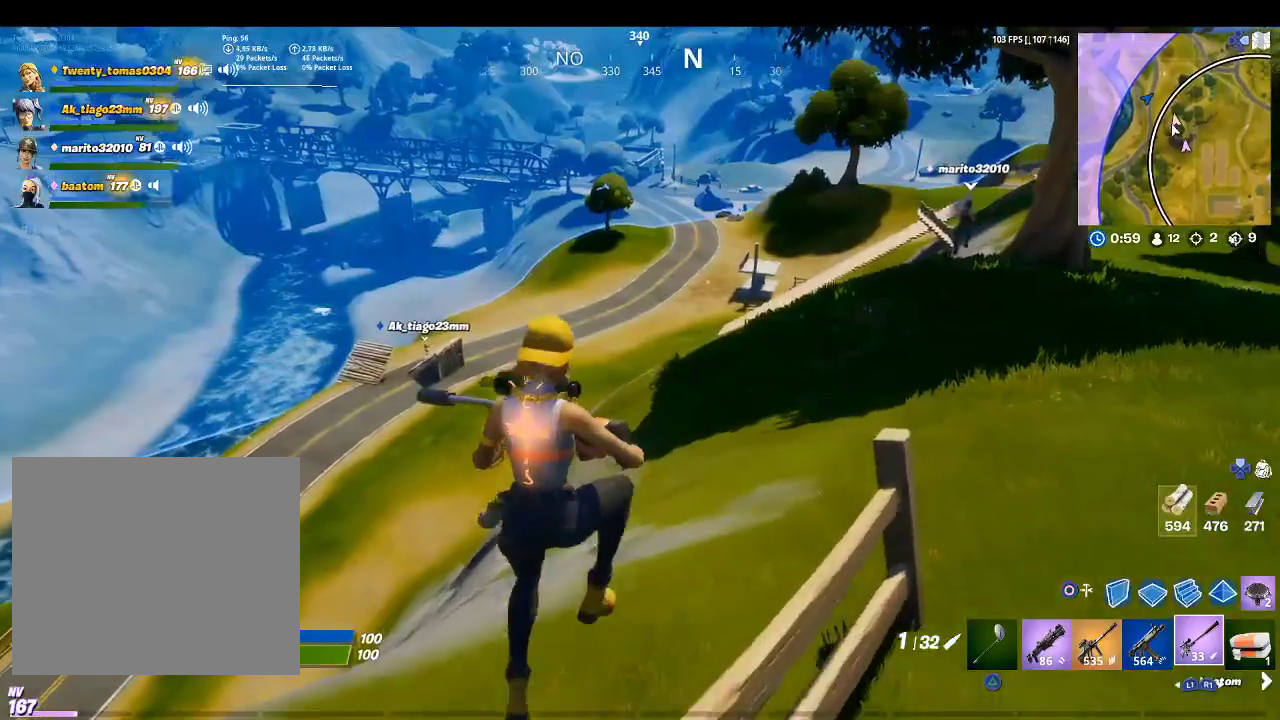
{"buttons": [], "left_stick": "up-right", "right_stick": "center", "events": []}
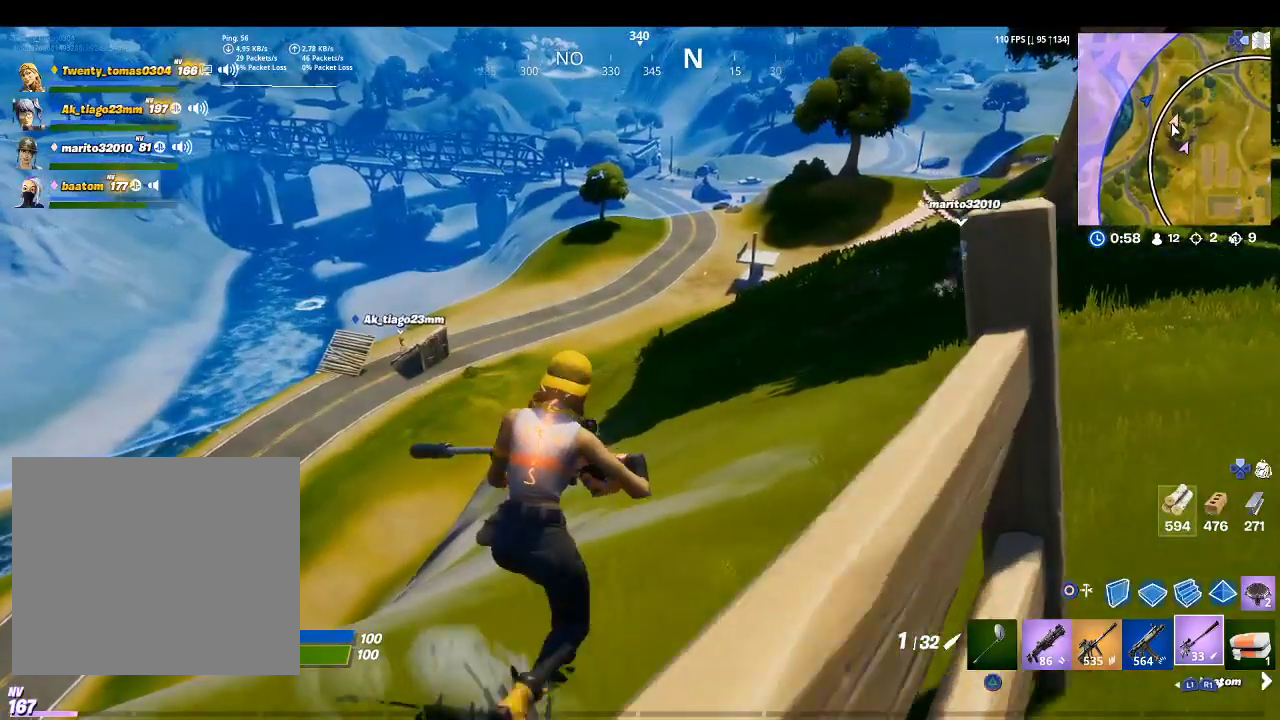
{"buttons": ["CROSS"], "left_stick": "up-right", "right_stick": "center", "events": [[400, "CROSS", "down"]]}
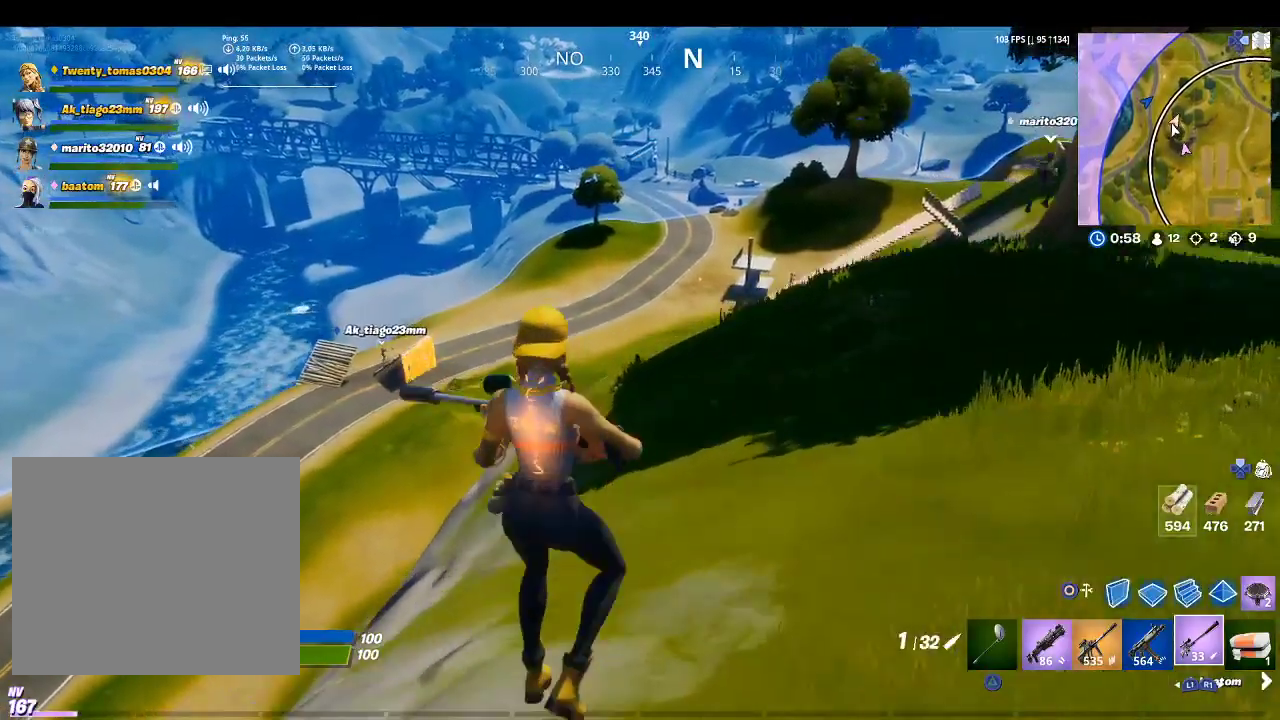
{"buttons": [], "left_stick": "up", "right_stick": "center", "events": [[100, "left_stick", "up"], [133, "CROSS", "up"]]}
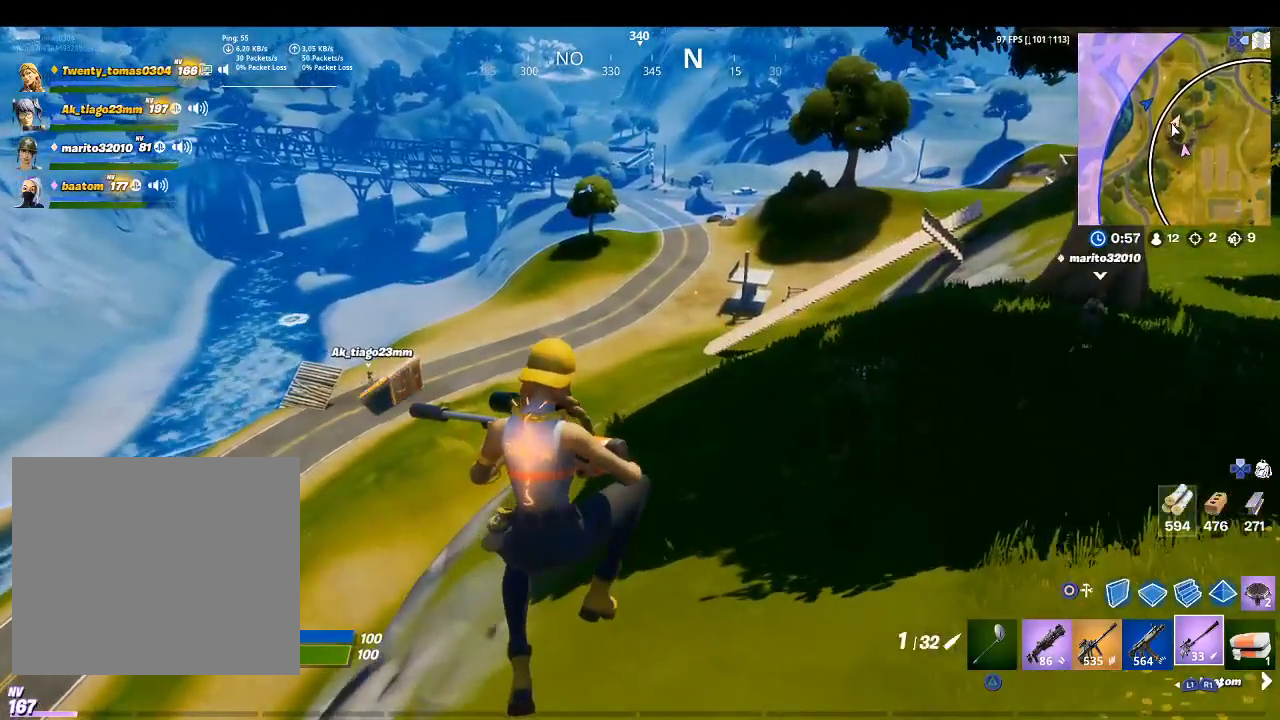
{"buttons": [], "left_stick": "up", "right_stick": "center", "events": []}
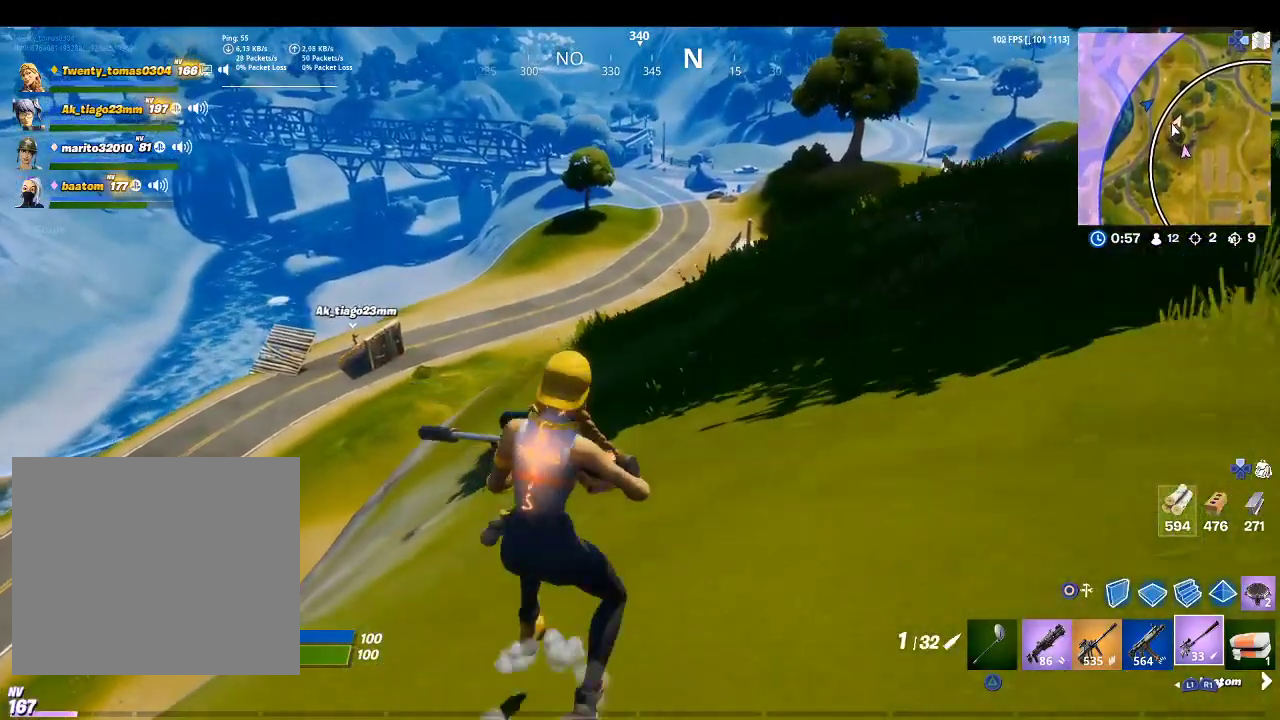
{"buttons": [], "left_stick": "up-right", "right_stick": "center", "events": [[267, "CROSS", "down"], [400, "left_stick", "up-right"], [467, "CROSS", "up"]]}
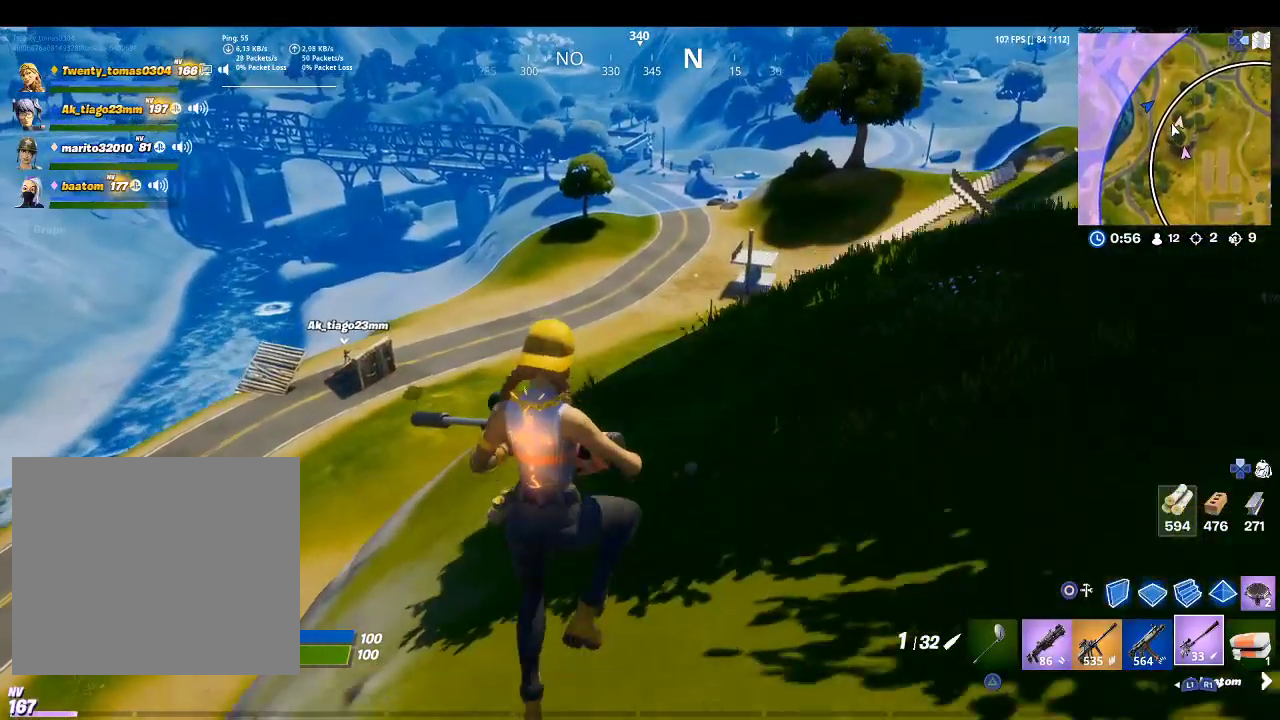
{"buttons": [], "left_stick": "up-right", "right_stick": "center", "events": [[233, "right_stick", "right"], [300, "right_stick", "up-right"], [467, "right_stick", "center"]]}
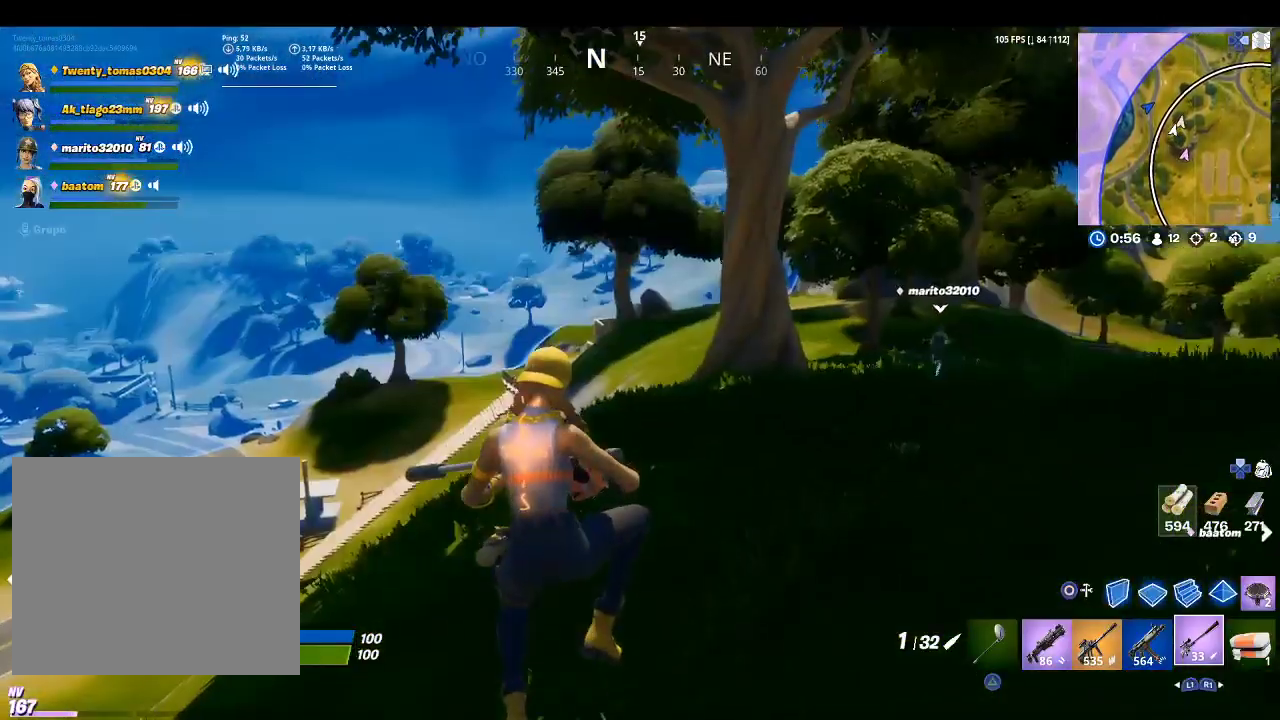
{"buttons": ["CROSS"], "left_stick": "up-right", "right_stick": "center", "events": [[500, "CROSS", "down"]]}
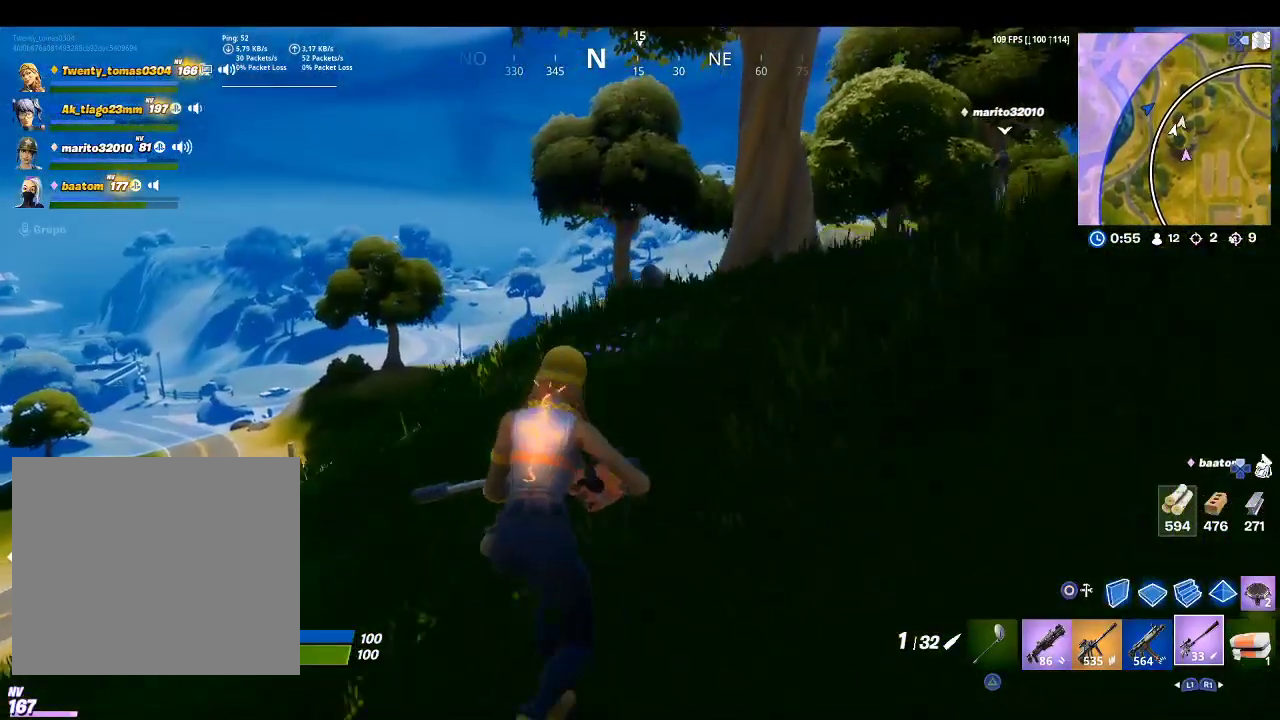
{"buttons": [], "left_stick": "up", "right_stick": "center", "events": [[167, "left_stick", "up"], [200, "CROSS", "up"]]}
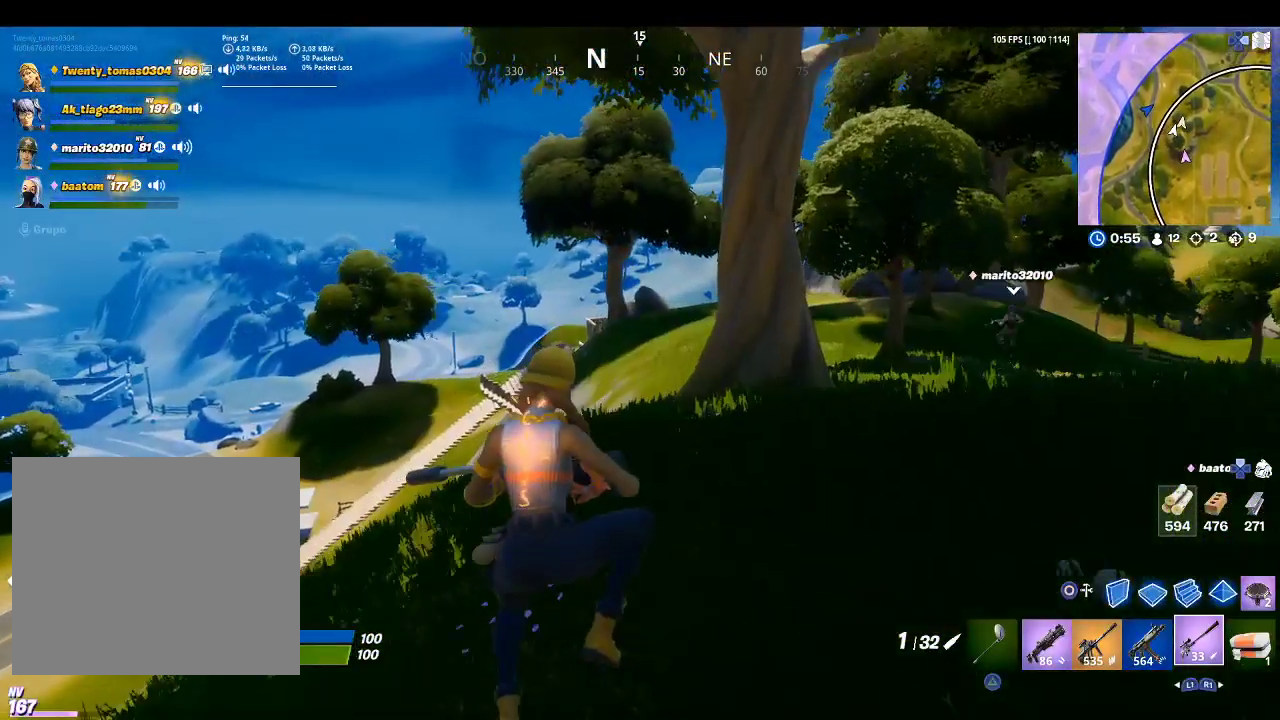
{"buttons": [], "left_stick": "up", "right_stick": "center", "events": [[367, "right_stick", "down-left"], [500, "right_stick", "center"]]}